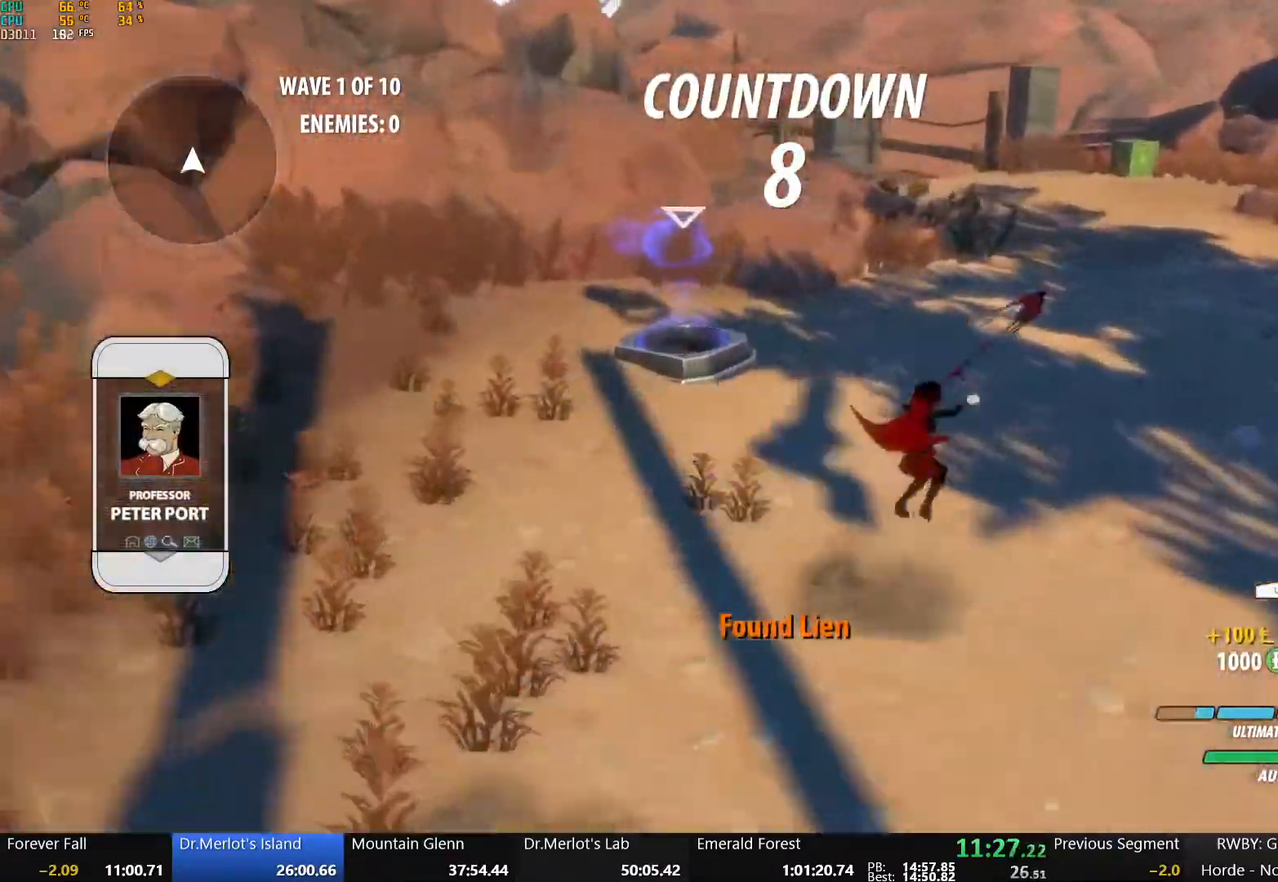
Gameplay with a controller (Xbox layout); each line is a JSON object with the inputs held at the frame after it. "button_events" lists button changes between this image and that frame as [ms after this image, input, new state], when the widget could be followed in between (sticks are given only as held states). Not read: L1 L2 R1 R2.
{"buttons": ["B", "Y"], "left_stick": "up", "right_stick": "center", "button_events": [[33, "A", "up"], [33, "Y", "down"], [67, "B", "down"], [117, "Y", "up"], [167, "B", "up"], [183, "A", "down"], [250, "A", "up"], [250, "Y", "down"], [267, "B", "down"], [333, "Y", "up"], [367, "B", "up"], [400, "A", "down"], [467, "A", "up"], [467, "Y", "down"], [483, "B", "down"]]}
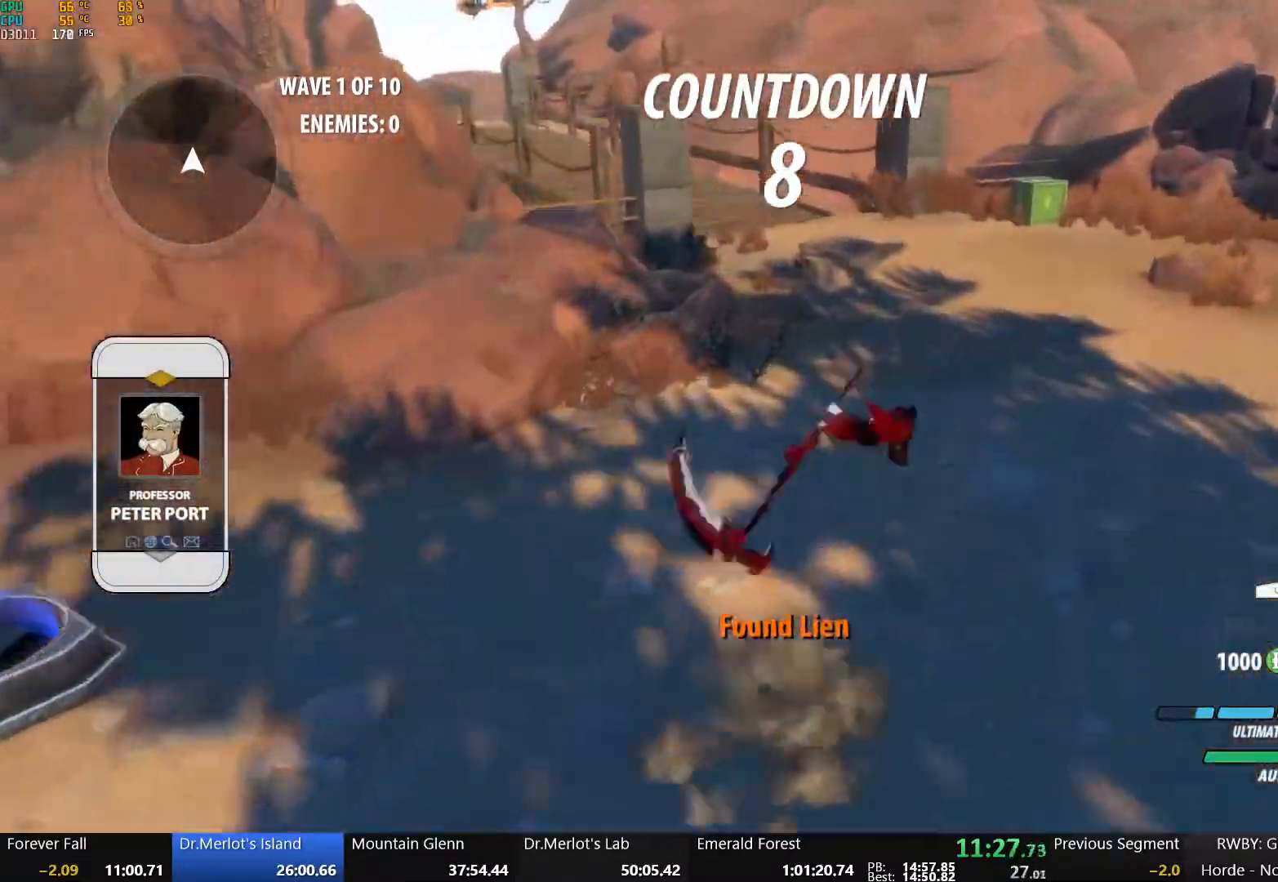
{"buttons": [], "left_stick": "up", "right_stick": "center", "button_events": [[50, "Y", "up"], [83, "B", "up"], [117, "A", "down"], [167, "A", "up"], [167, "Y", "down"], [200, "B", "down"], [267, "Y", "up"], [300, "B", "up"], [317, "A", "down"], [367, "A", "up"], [367, "Y", "down"], [400, "B", "down"], [467, "Y", "up"], [500, "B", "up"]]}
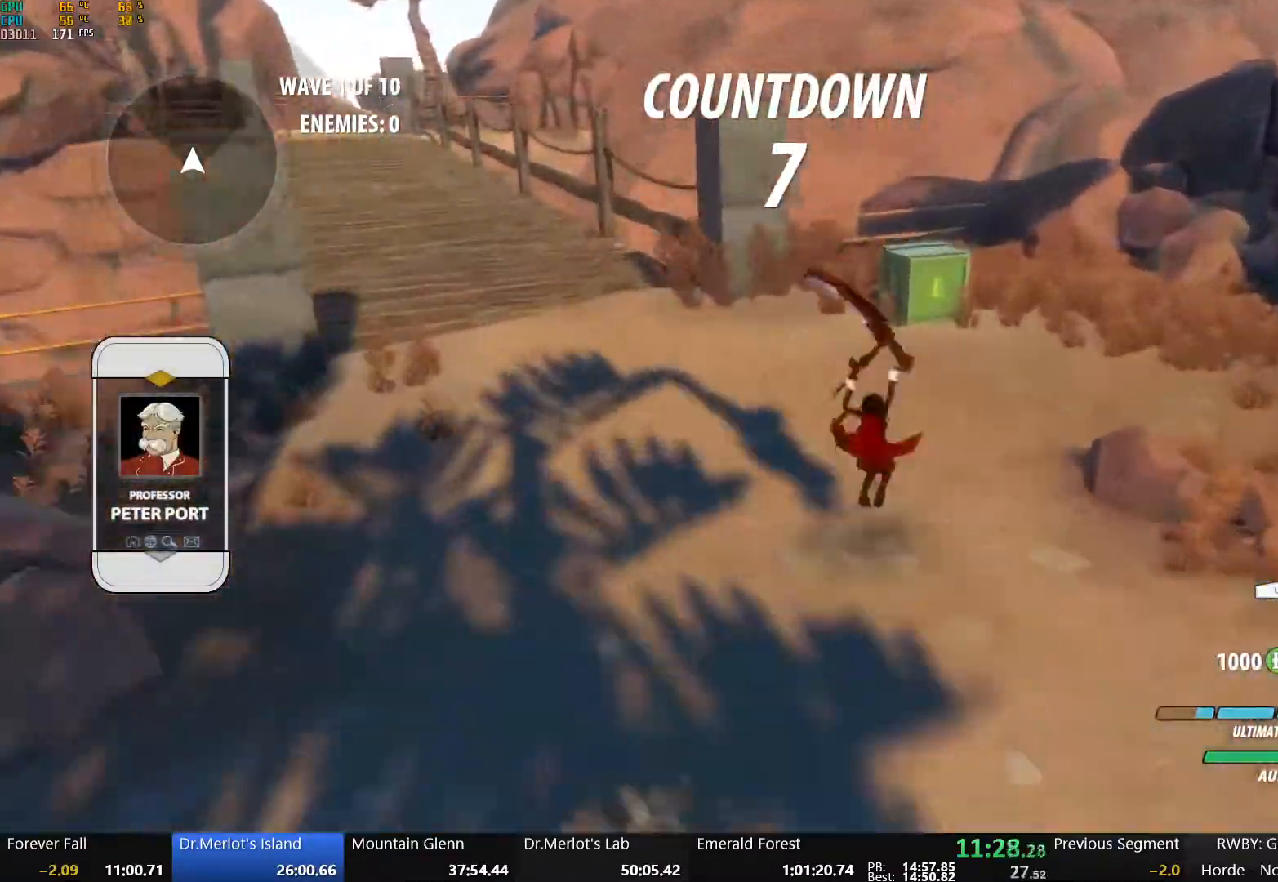
{"buttons": ["Y"], "left_stick": "center", "right_stick": "center", "button_events": [[67, "Y", "down"], [117, "B", "down"], [183, "Y", "up"], [217, "B", "up"], [283, "Y", "down"]]}
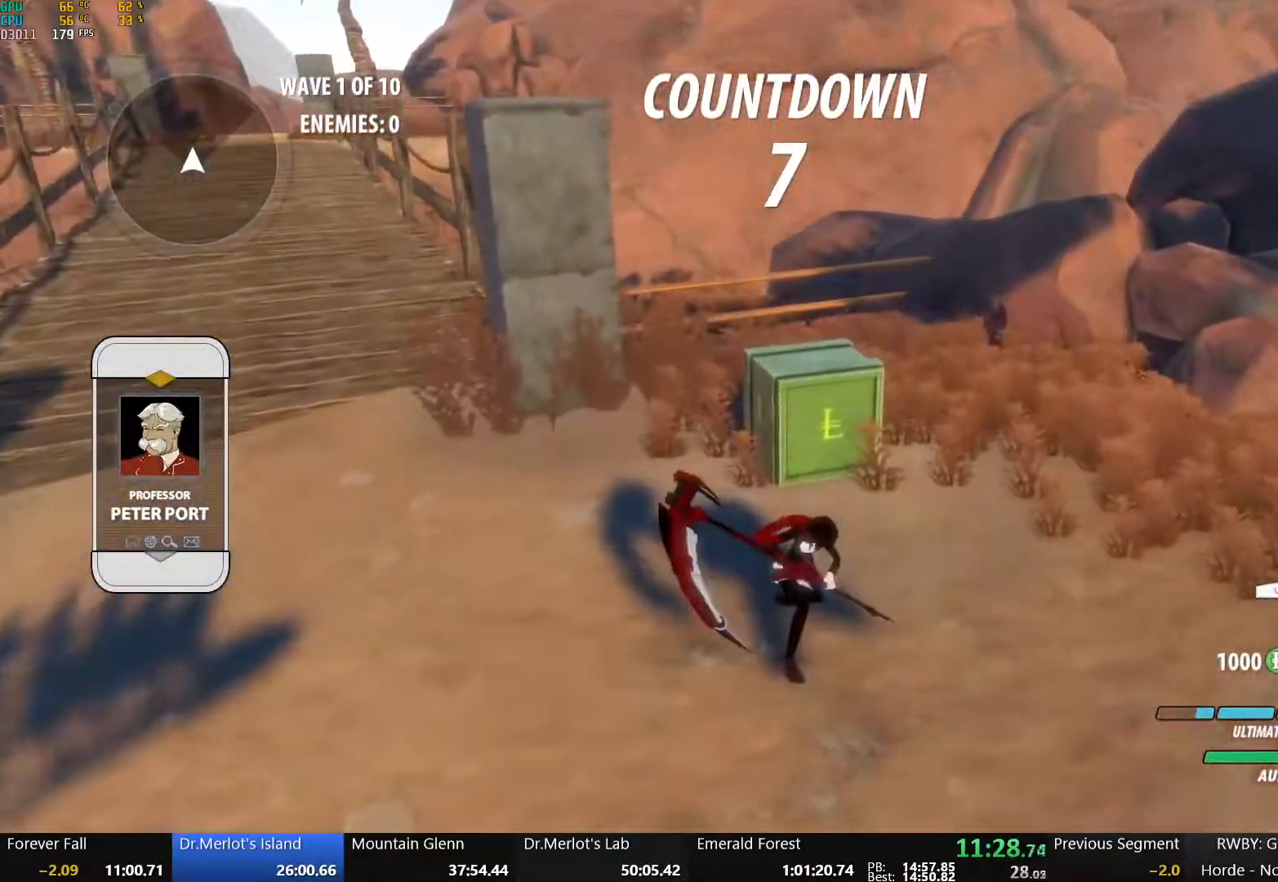
{"buttons": [], "left_stick": "center", "right_stick": "center", "button_events": [[317, "Y", "up"]]}
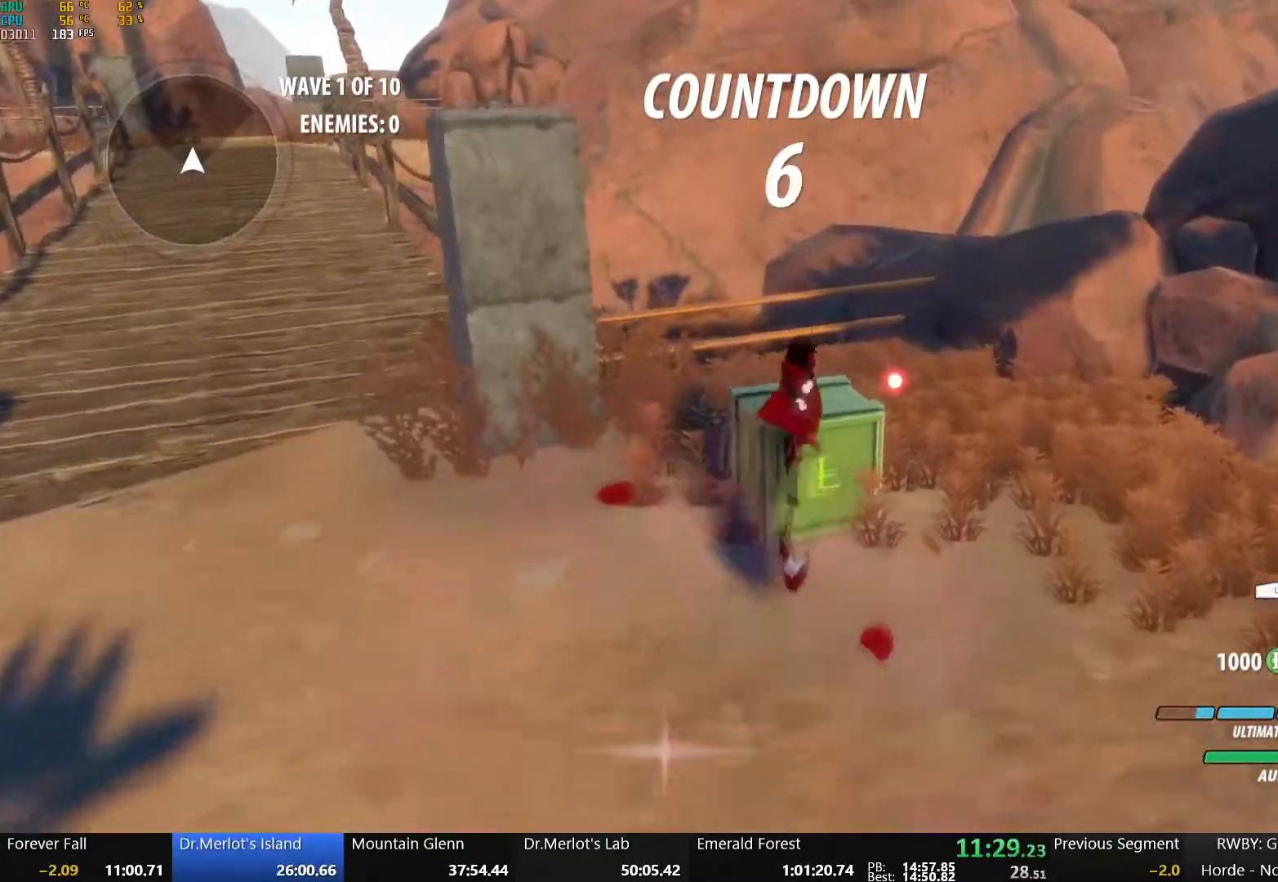
{"buttons": [], "left_stick": "center", "right_stick": "center", "button_events": []}
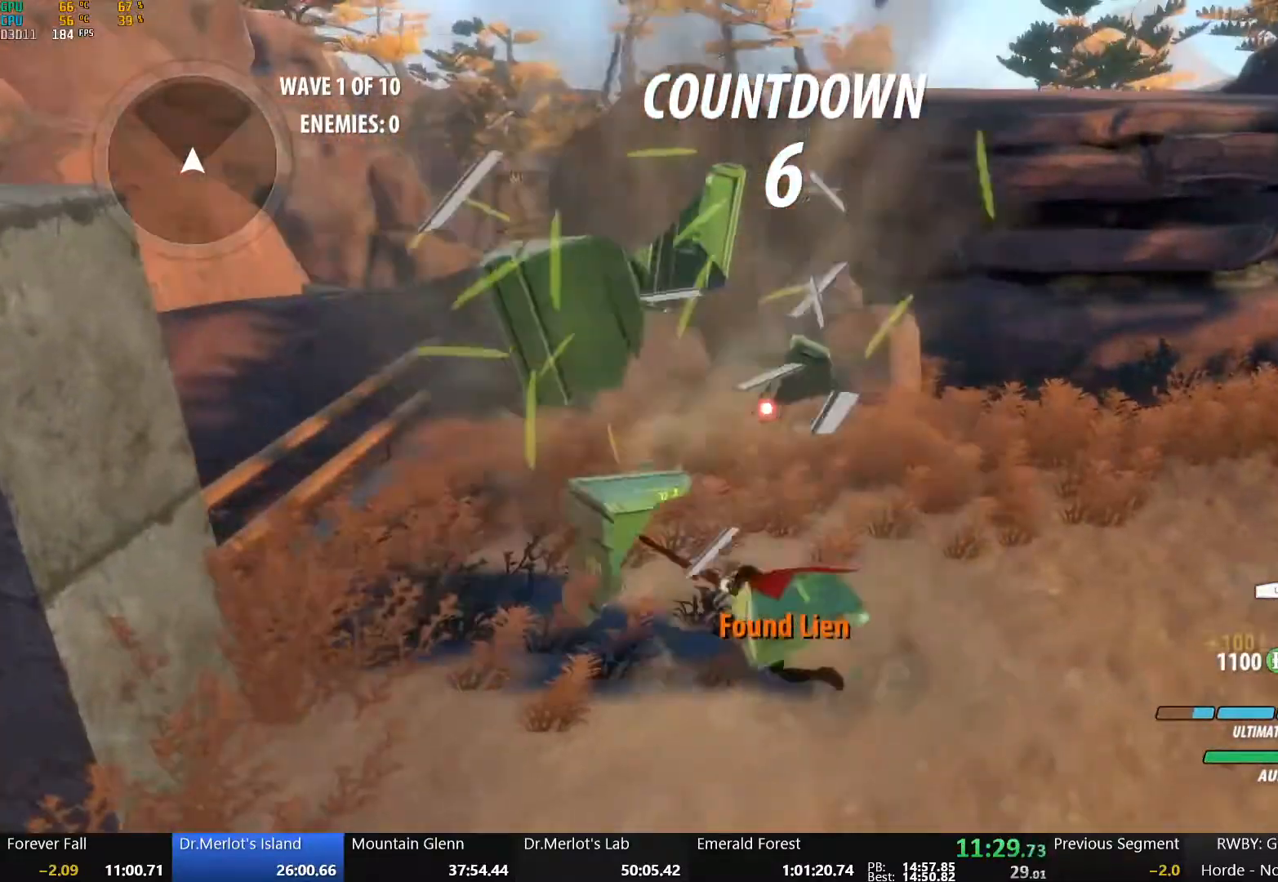
{"buttons": [], "left_stick": "up-right", "right_stick": "center", "button_events": [[83, "A", "down"], [167, "A", "up"], [183, "Y", "down"], [233, "B", "down"], [317, "Y", "up"], [433, "B", "up"]]}
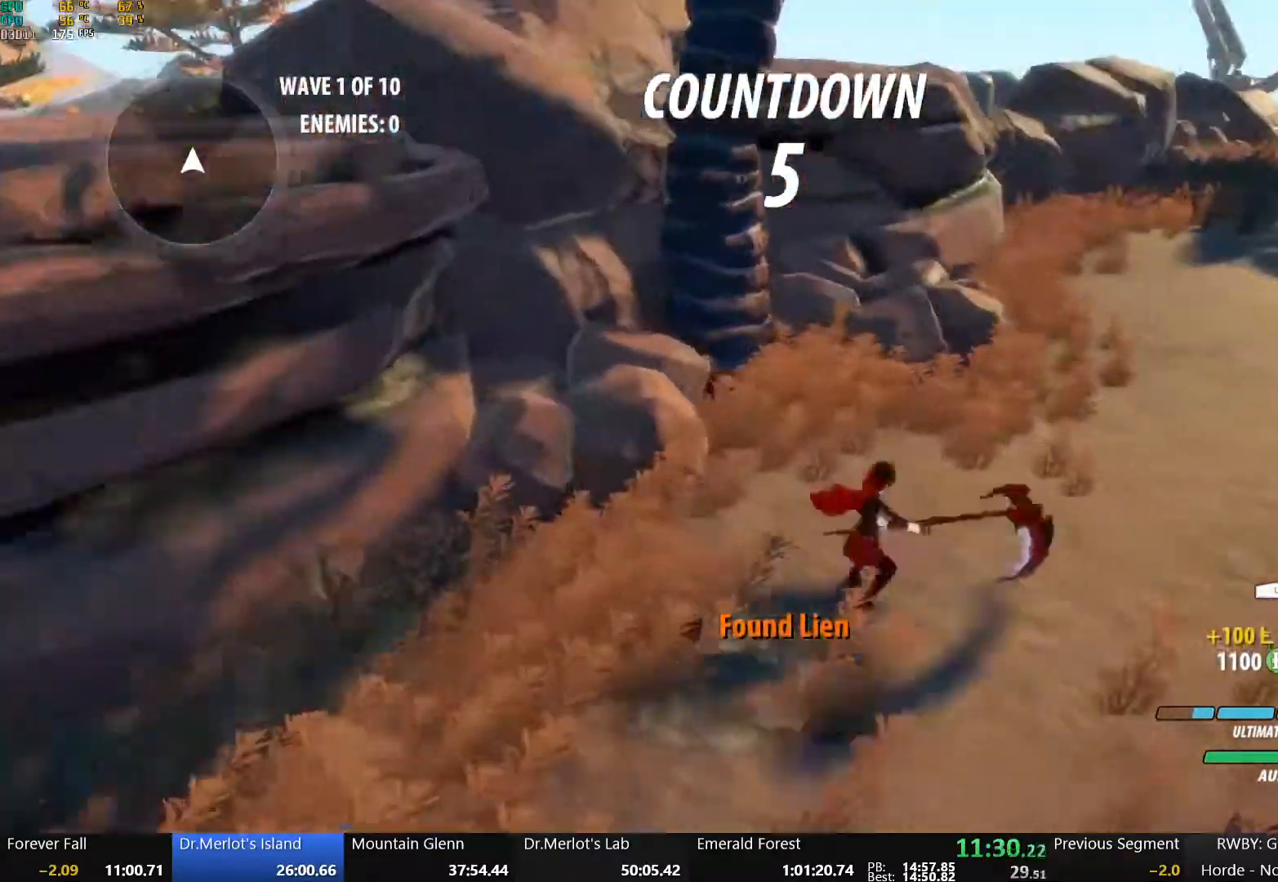
{"buttons": [], "left_stick": "up-right", "right_stick": "center", "button_events": [[33, "A", "down"], [83, "A", "up"], [100, "Y", "down"], [133, "B", "down"], [200, "Y", "up"], [267, "B", "up"], [300, "A", "down"], [350, "A", "up"], [350, "Y", "down"], [383, "B", "down"], [467, "Y", "up"], [500, "B", "up"]]}
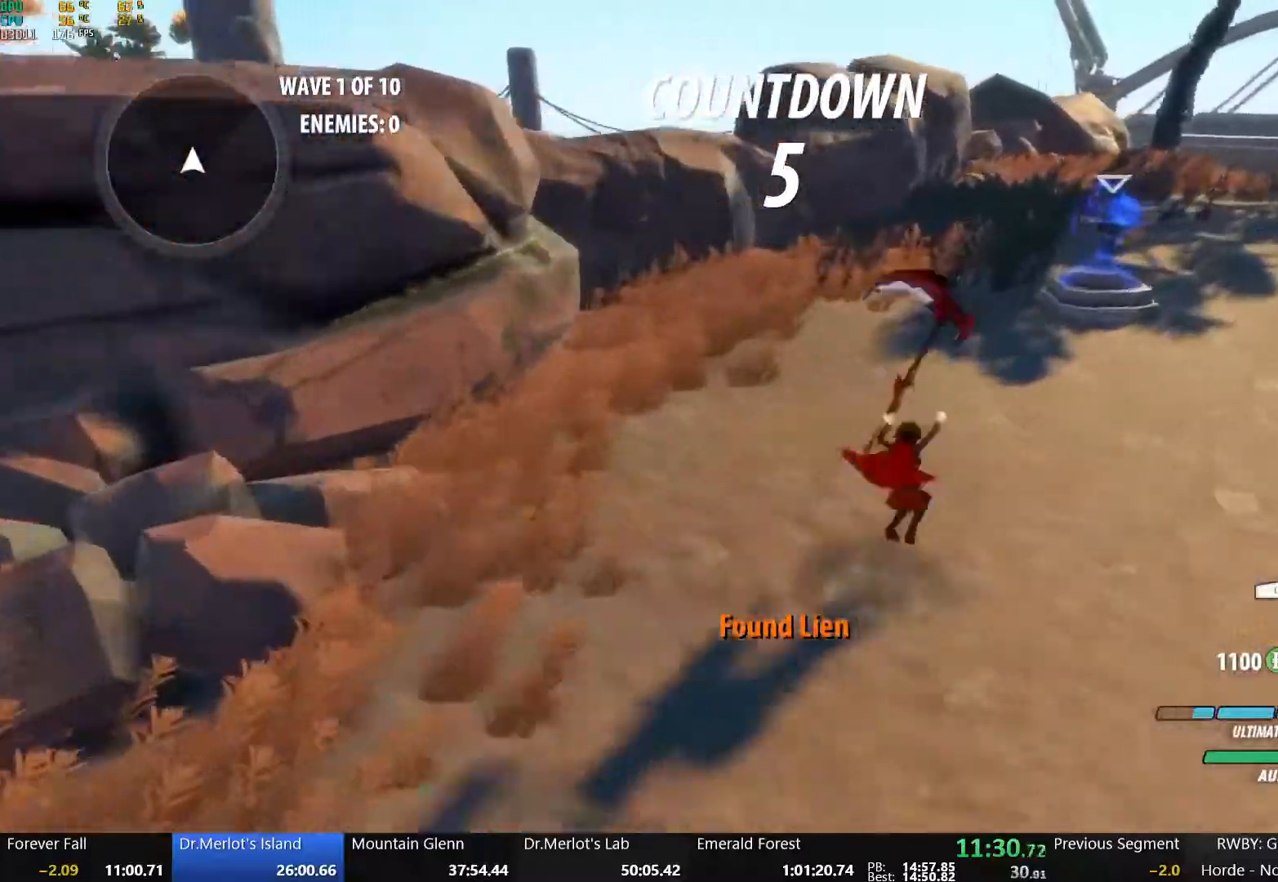
{"buttons": ["A"], "left_stick": "up-right", "right_stick": "center", "button_events": [[17, "A", "down"], [100, "A", "up"], [100, "Y", "down"], [133, "B", "down"], [200, "Y", "up"], [250, "B", "up"], [267, "A", "down"], [333, "A", "up"], [333, "Y", "down"], [367, "B", "down"], [450, "Y", "up"], [500, "A", "down"], [500, "B", "up"]]}
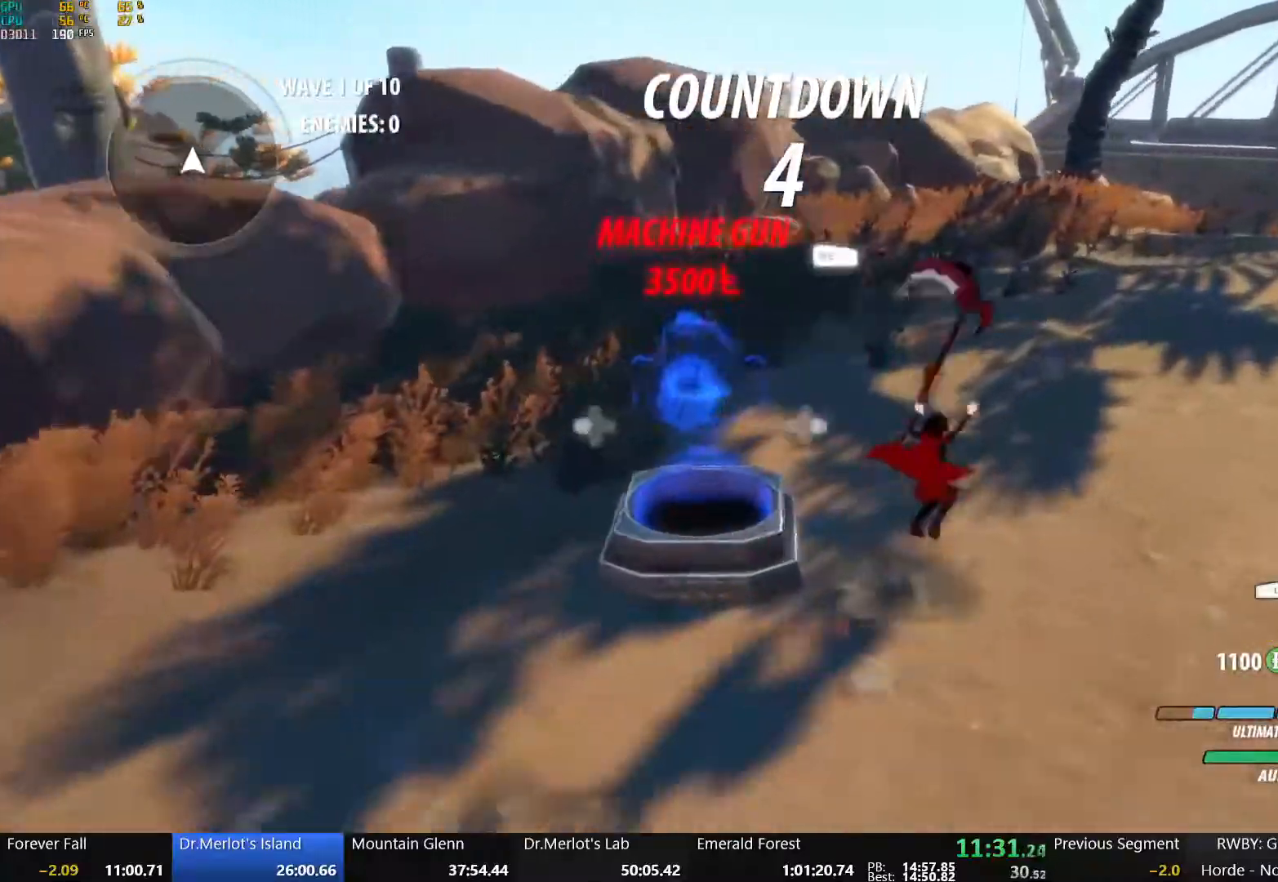
{"buttons": ["A"], "left_stick": "up-right", "right_stick": "center", "button_events": [[83, "A", "up"], [83, "Y", "down"], [117, "B", "down"], [200, "Y", "up"], [250, "A", "down"], [250, "B", "up"], [333, "A", "up"], [333, "Y", "down"], [350, "B", "down"], [433, "Y", "up"], [483, "B", "up"], [500, "A", "down"]]}
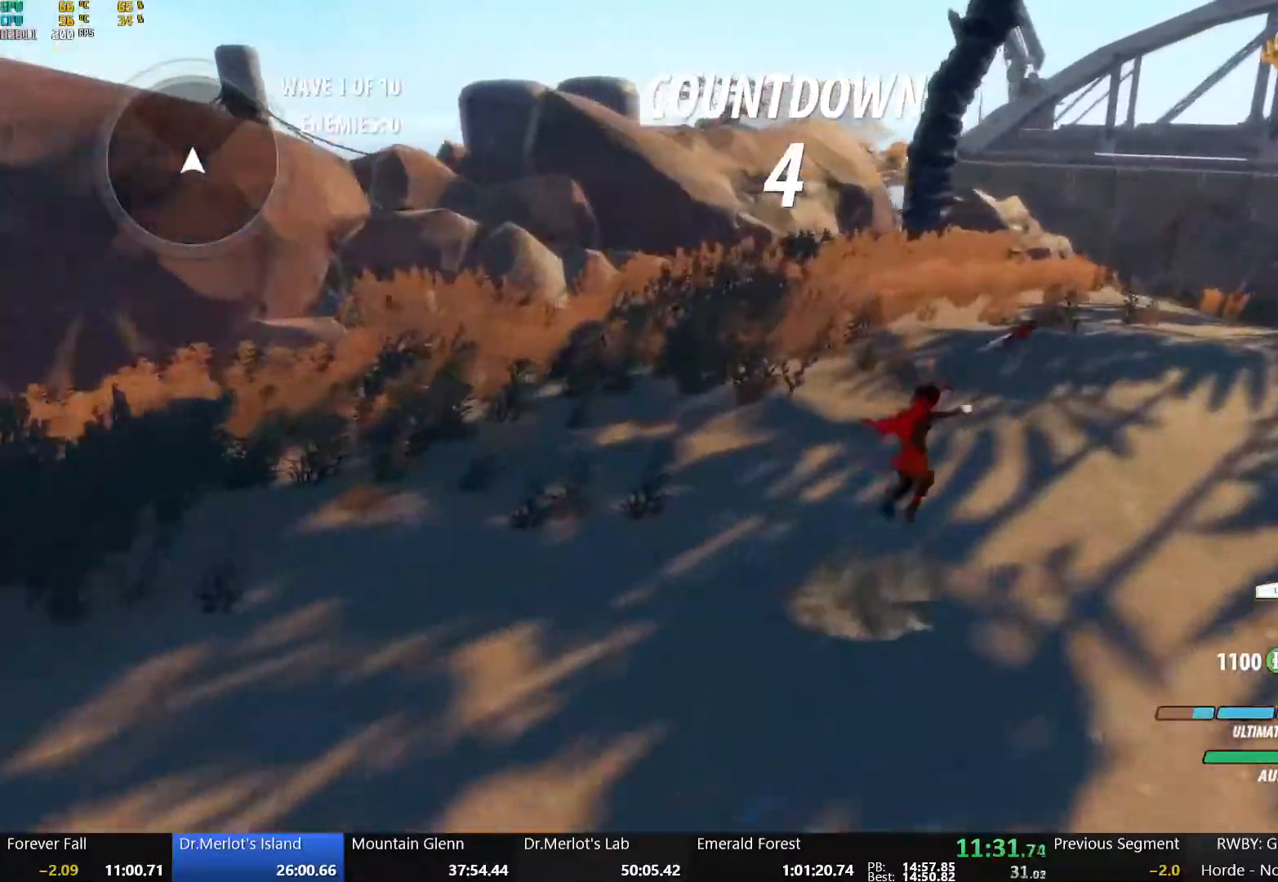
{"buttons": ["B", "Y"], "left_stick": "up-right", "right_stick": "center", "button_events": [[50, "A", "up"], [67, "Y", "down"], [83, "B", "down"], [183, "Y", "up"], [233, "B", "up"], [300, "A", "down"], [383, "A", "up"], [383, "Y", "down"], [417, "B", "down"]]}
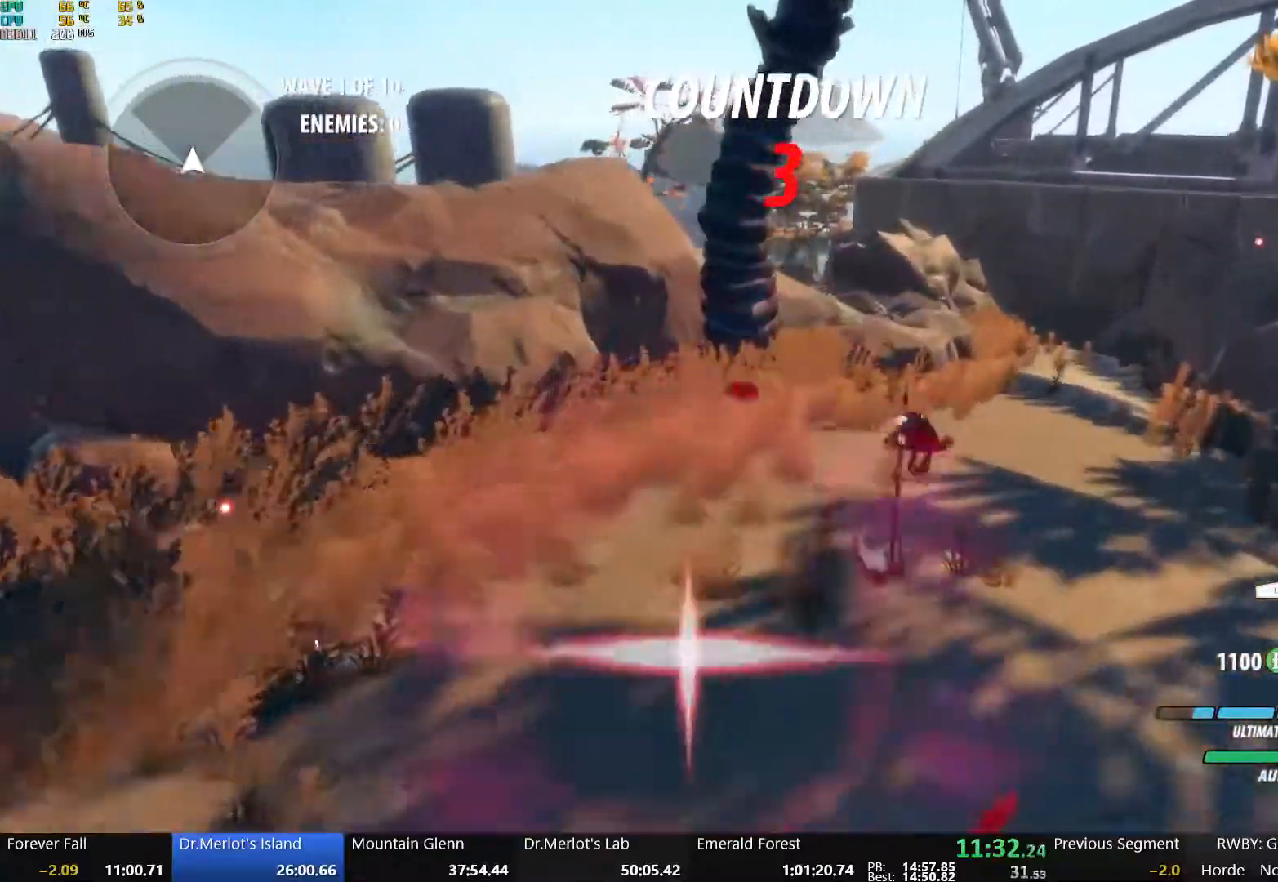
{"buttons": [], "left_stick": "up", "right_stick": "center", "button_events": [[33, "Y", "up"], [100, "B", "up"], [150, "A", "down"], [233, "A", "up"], [233, "Y", "down"], [250, "B", "down"], [350, "Y", "up"], [450, "B", "up"]]}
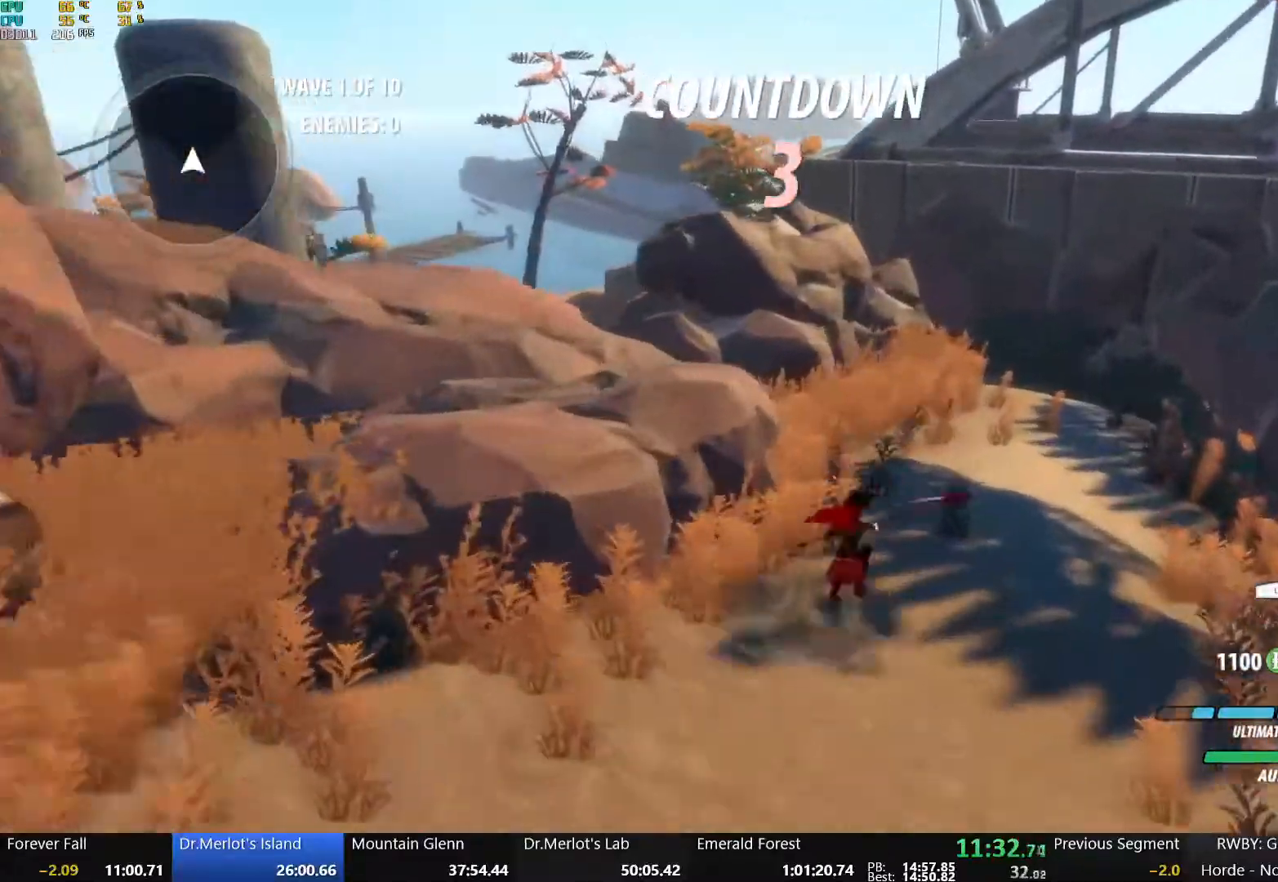
{"buttons": ["A"], "left_stick": "up", "right_stick": "center", "button_events": [[50, "A", "down"], [150, "A", "up"], [150, "Y", "down"], [167, "B", "down"], [250, "Y", "up"], [350, "B", "up"], [433, "A", "down"]]}
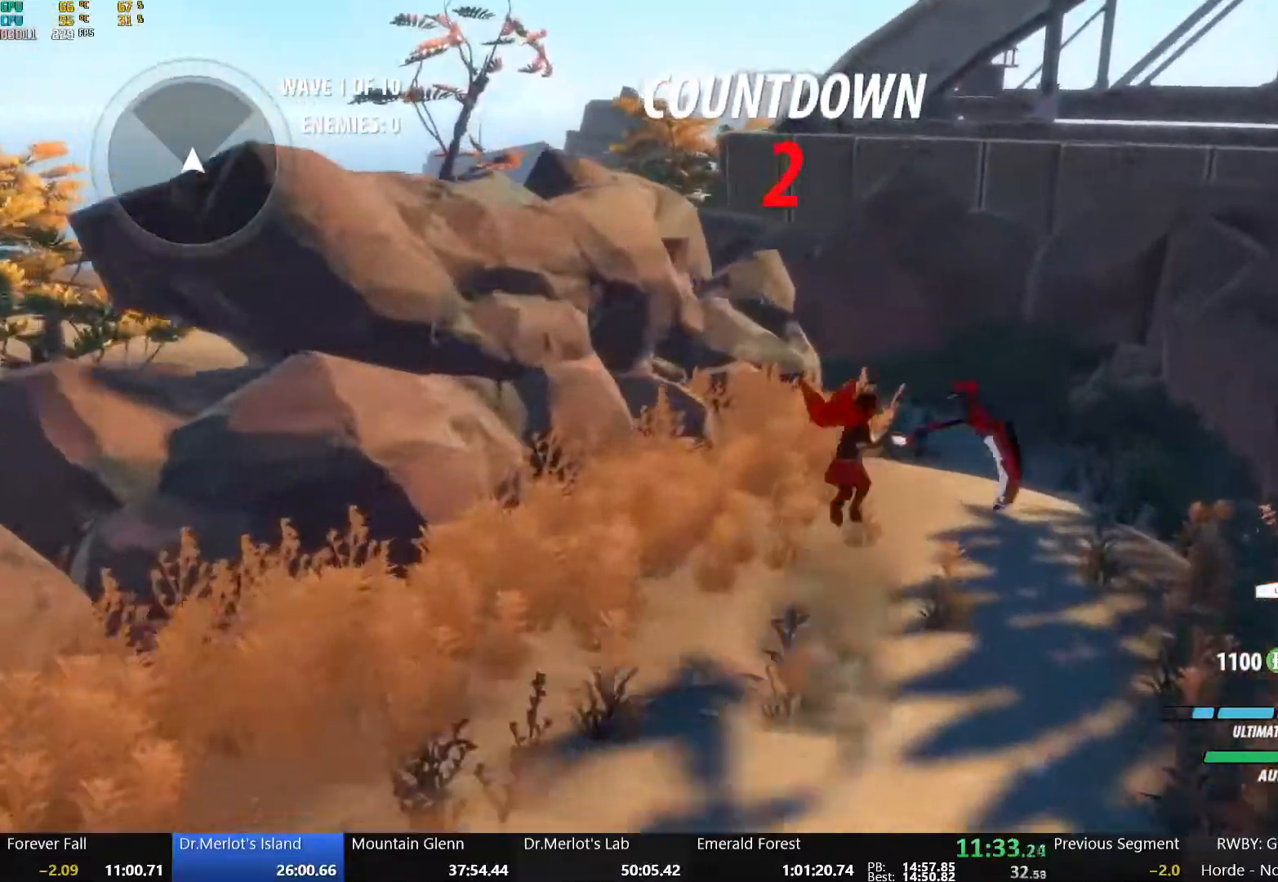
{"buttons": ["A"], "left_stick": "up", "right_stick": "center", "button_events": [[17, "A", "up"], [17, "Y", "down"], [67, "B", "down"], [133, "Y", "up"], [250, "B", "up"], [467, "A", "down"]]}
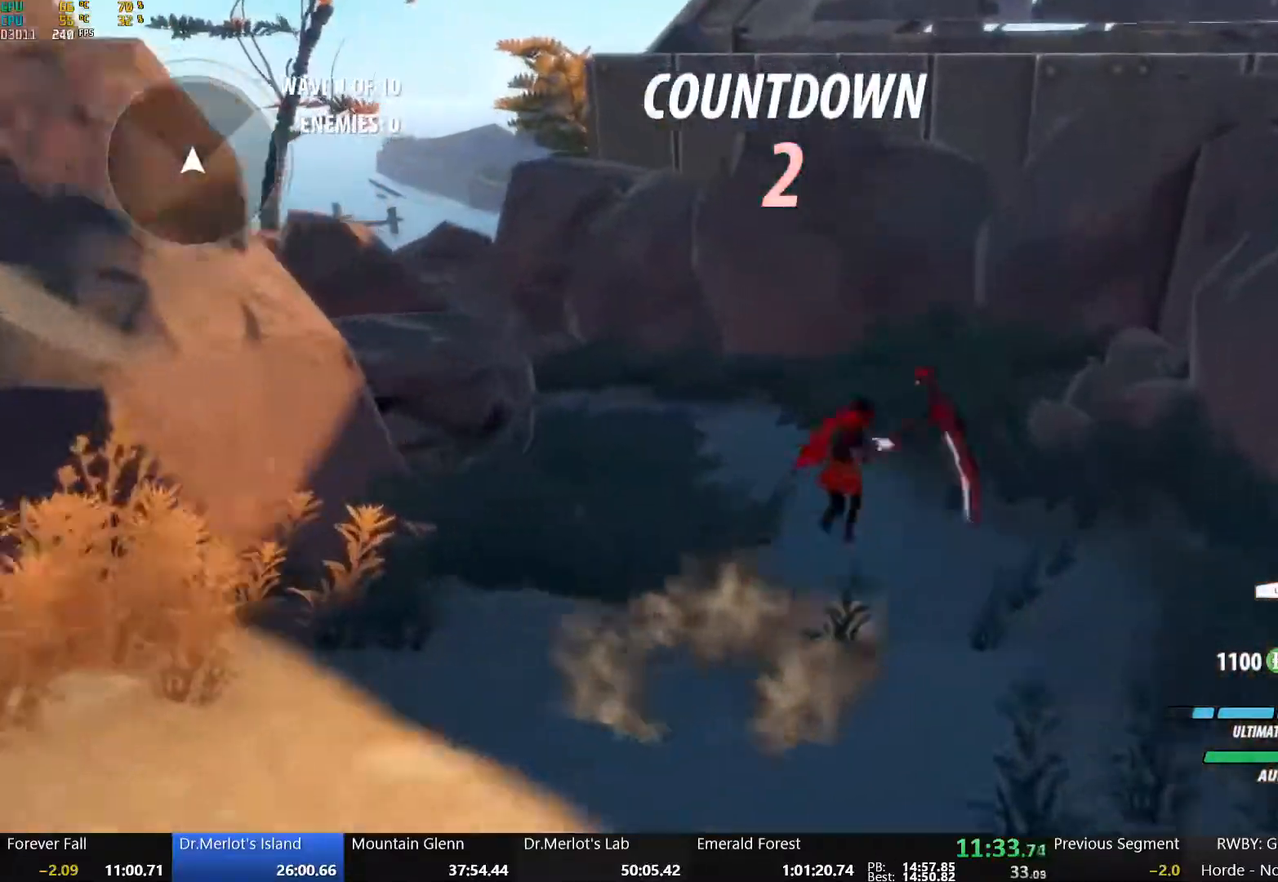
{"buttons": ["B", "Y"], "left_stick": "up", "right_stick": "center", "button_events": [[17, "A", "up"], [33, "Y", "down"], [50, "B", "down"], [150, "Y", "up"], [250, "B", "up"], [383, "A", "down"], [450, "A", "up"], [467, "Y", "down"], [500, "B", "down"]]}
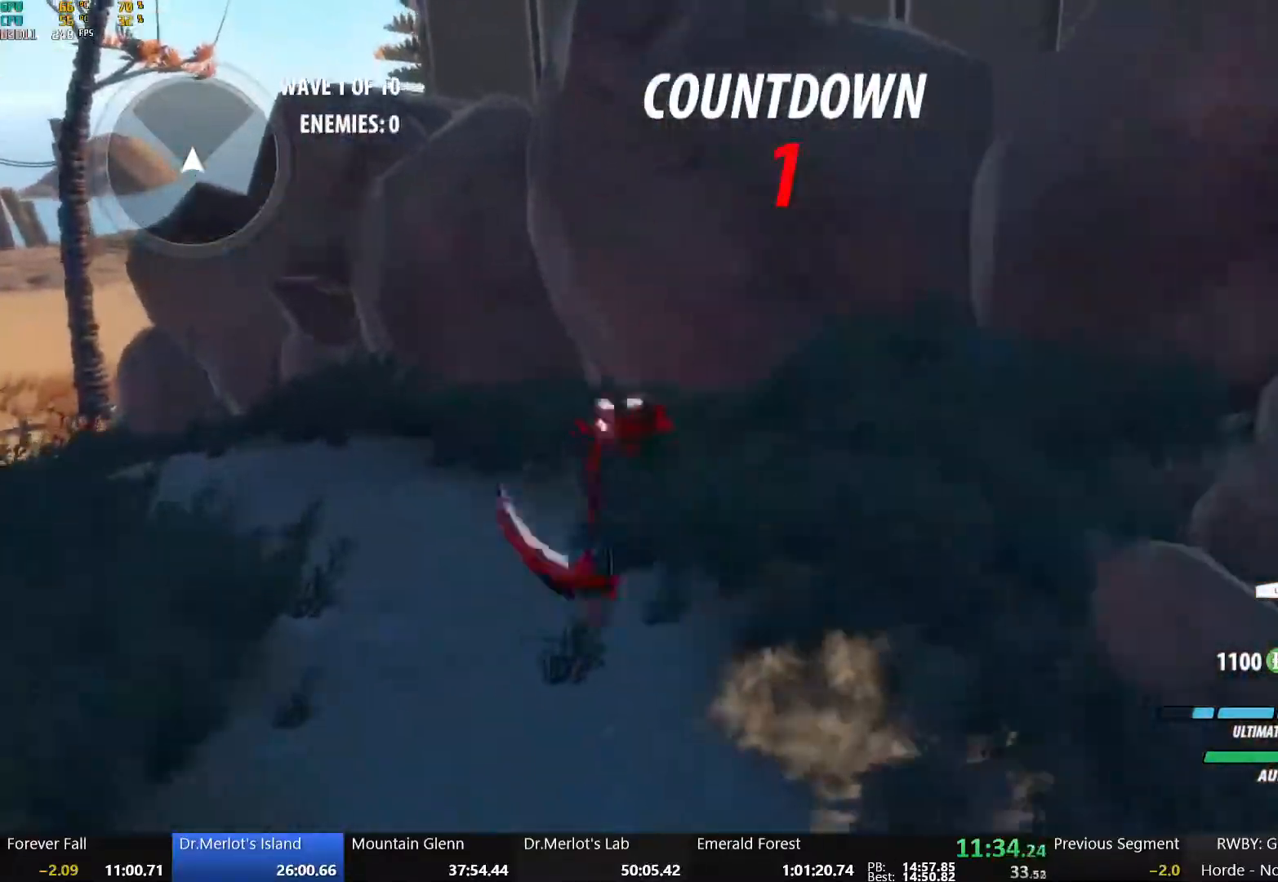
{"buttons": [], "left_stick": "up-left", "right_stick": "center", "button_events": [[83, "Y", "up"], [167, "B", "up"], [217, "A", "down"], [300, "A", "up"], [300, "Y", "down"], [333, "B", "down"], [417, "Y", "up"], [500, "B", "up"]]}
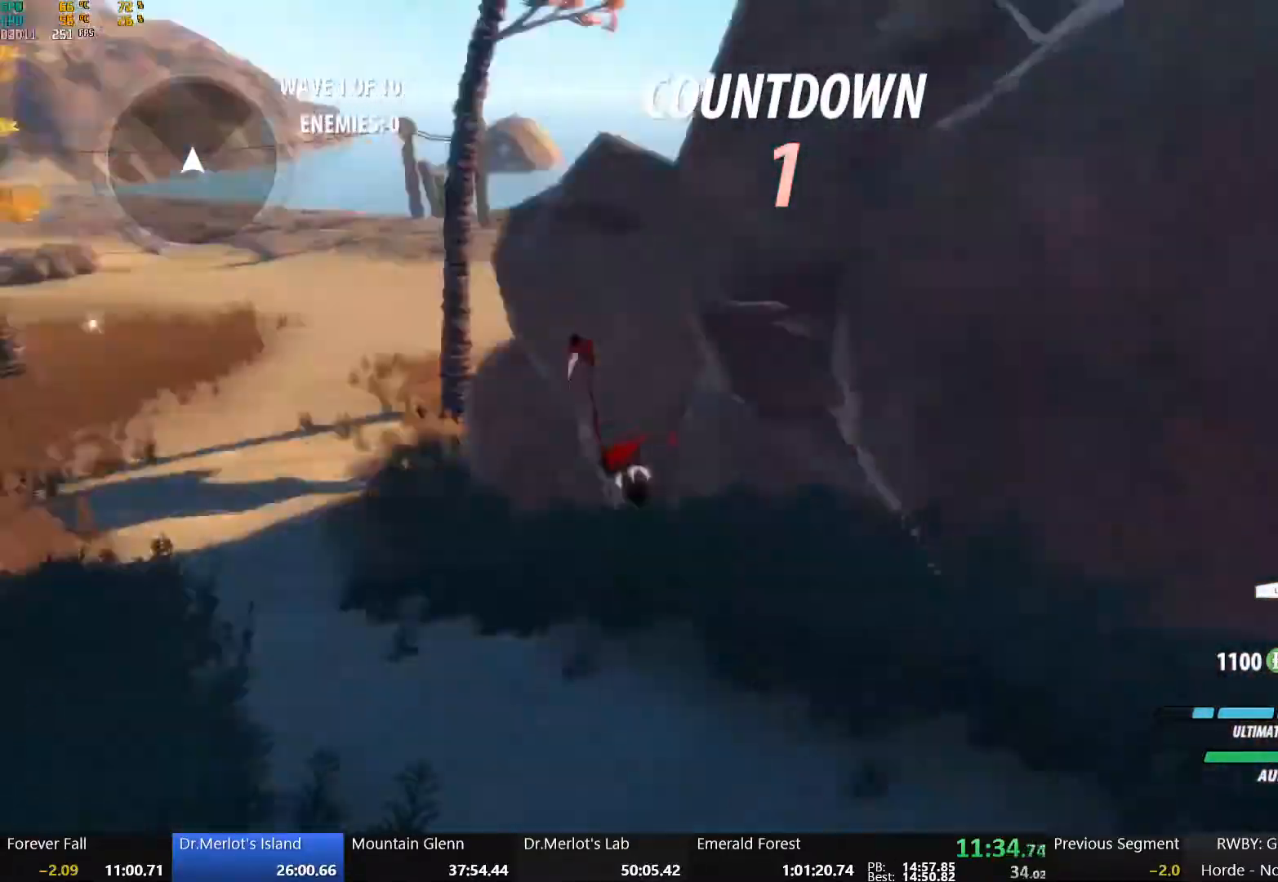
{"buttons": [], "left_stick": "up", "right_stick": "center", "button_events": [[167, "A", "down"], [217, "A", "up"], [217, "Y", "down"], [250, "B", "down"], [300, "Y", "up"], [433, "B", "up"]]}
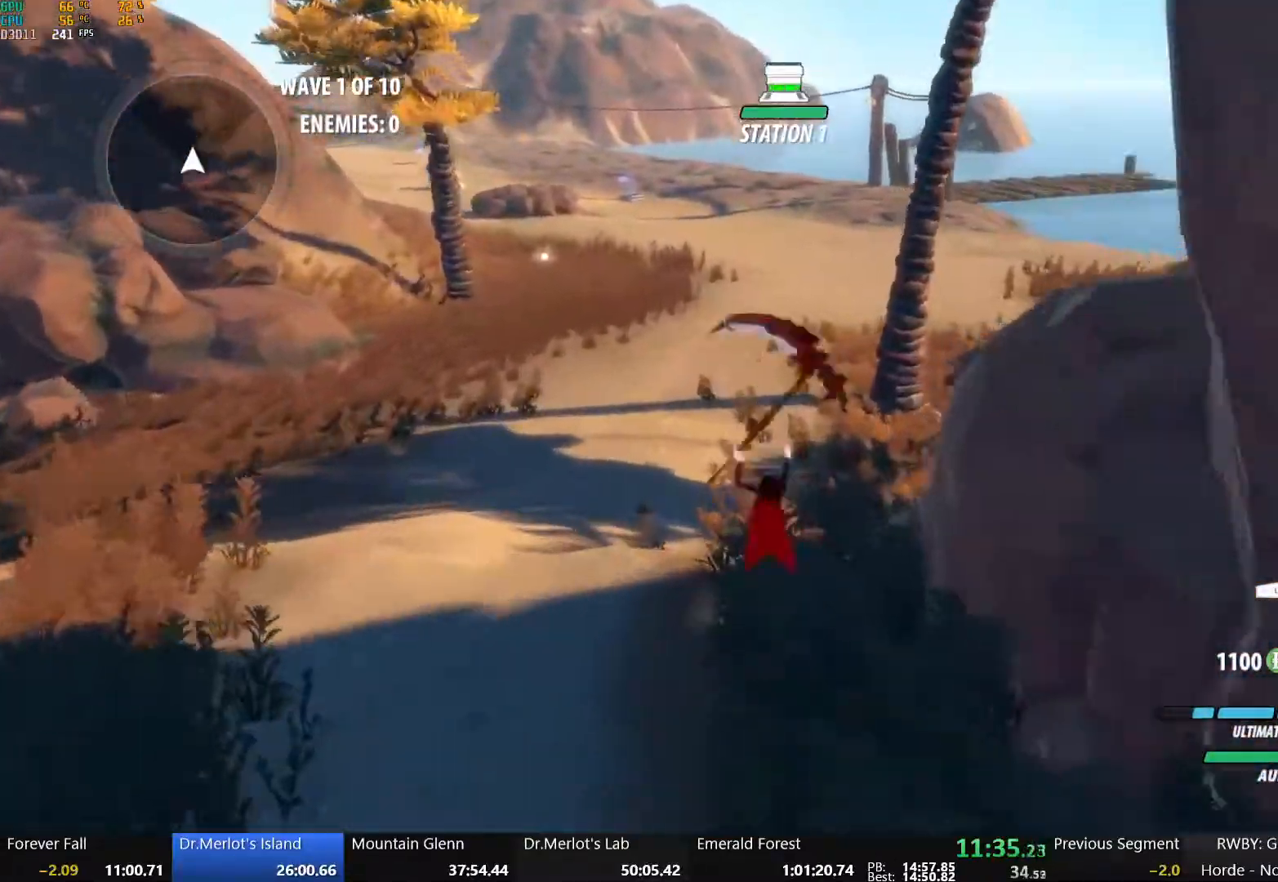
{"buttons": [], "left_stick": "up", "right_stick": "center", "button_events": [[83, "A", "down"], [133, "A", "up"], [133, "Y", "down"], [167, "B", "down"], [250, "Y", "up"], [367, "B", "up"]]}
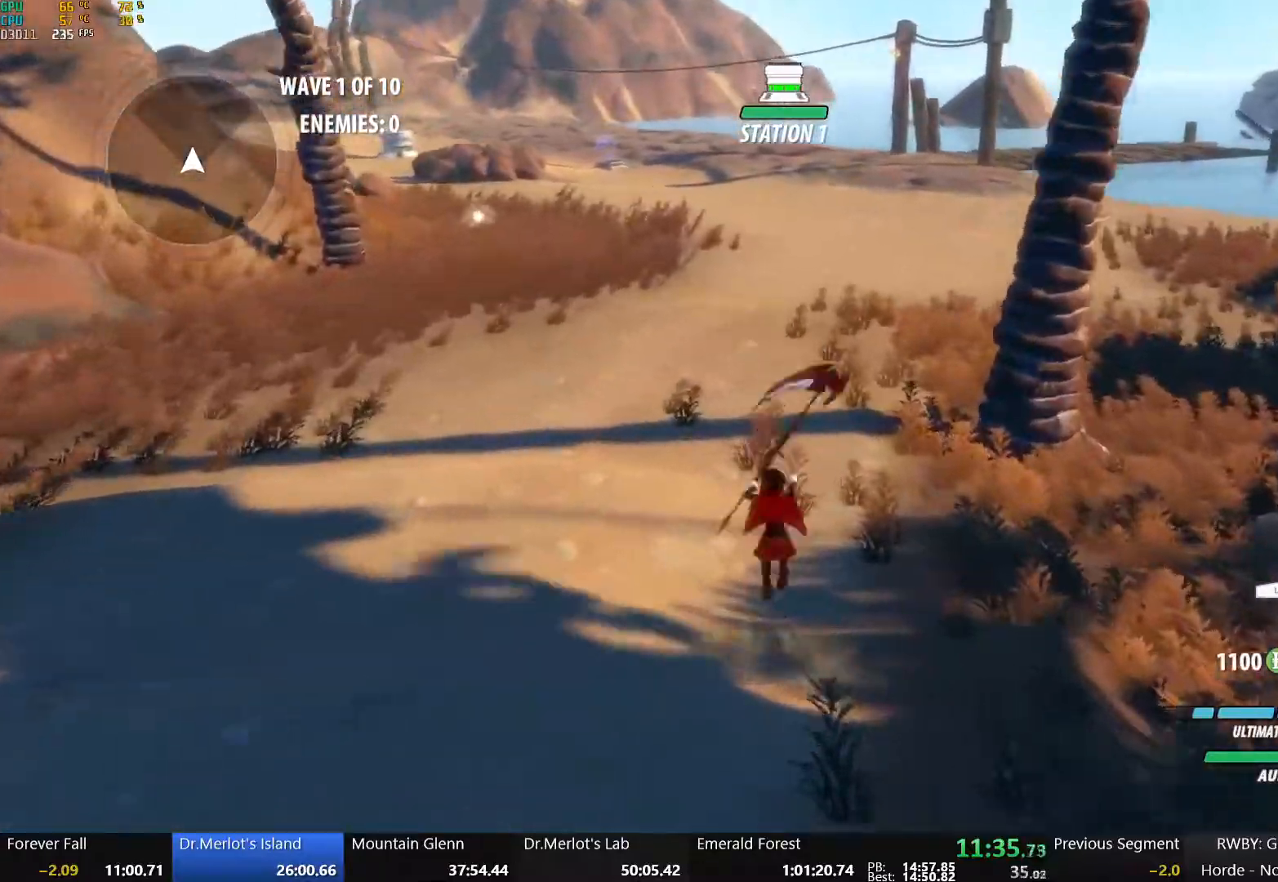
{"buttons": ["B", "Y"], "left_stick": "up", "right_stick": "center"}
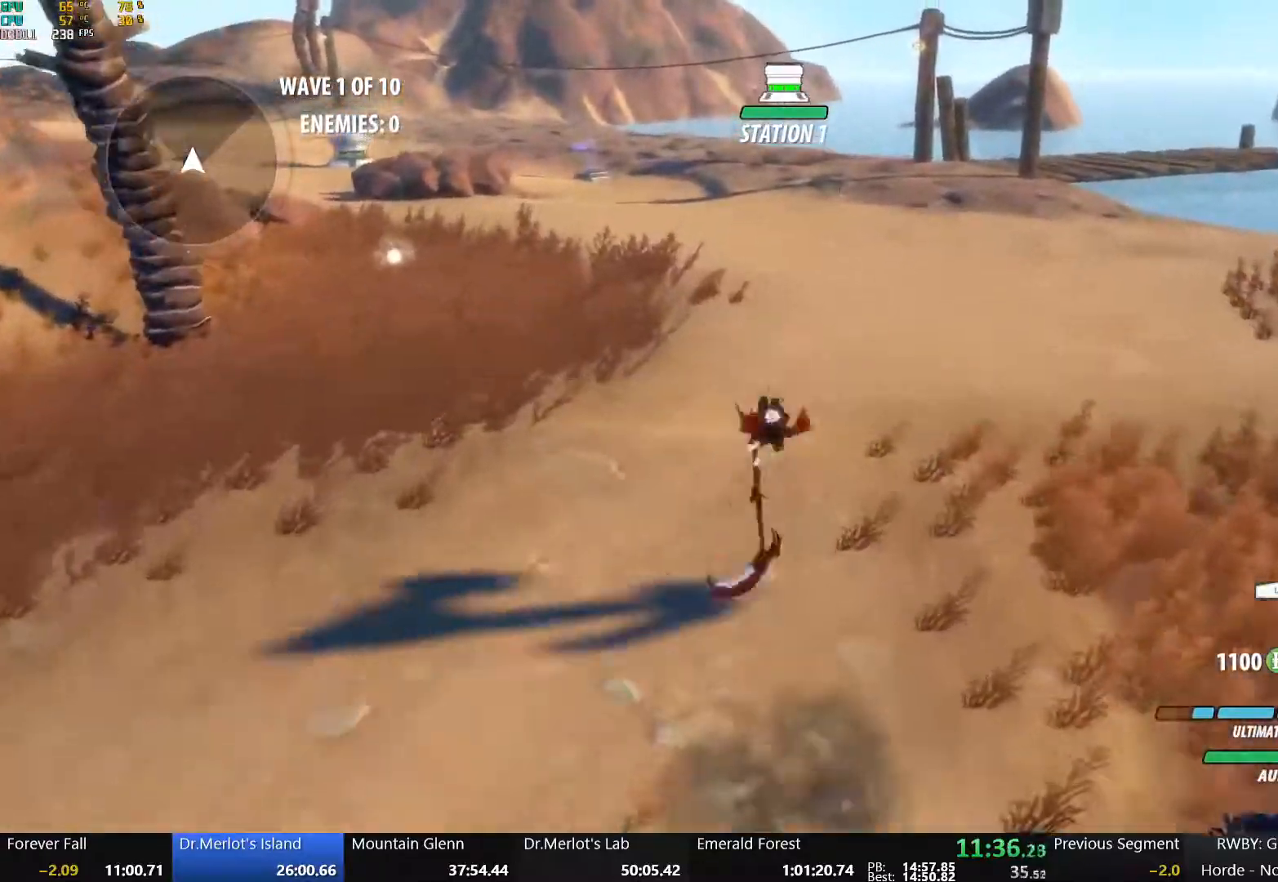
{"buttons": ["A"], "left_stick": "up", "right_stick": "center", "button_events": [[17, "Y", "up"], [100, "B", "up"], [133, "A", "down"], [183, "A", "up"], [217, "B", "down"], [217, "Y", "down"], [333, "Y", "up"], [367, "B", "up"], [417, "A", "down"]]}
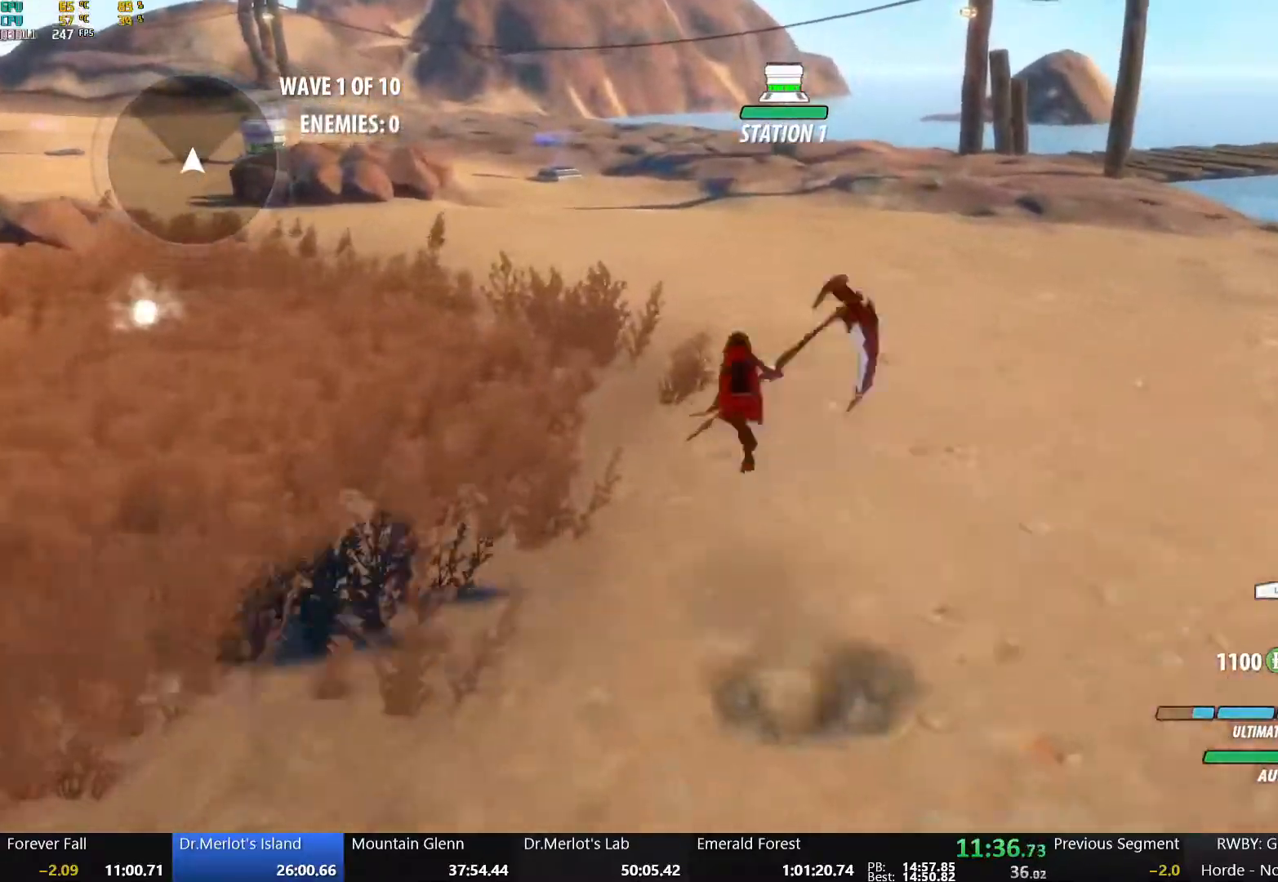
{"buttons": ["B"], "left_stick": "up", "right_stick": "center", "button_events": [[33, "A", "up"], [33, "Y", "down"], [100, "B", "down"], [200, "Y", "up"], [250, "B", "up"], [283, "A", "down"], [383, "A", "up"], [383, "Y", "down"], [417, "B", "down"], [483, "Y", "up"]]}
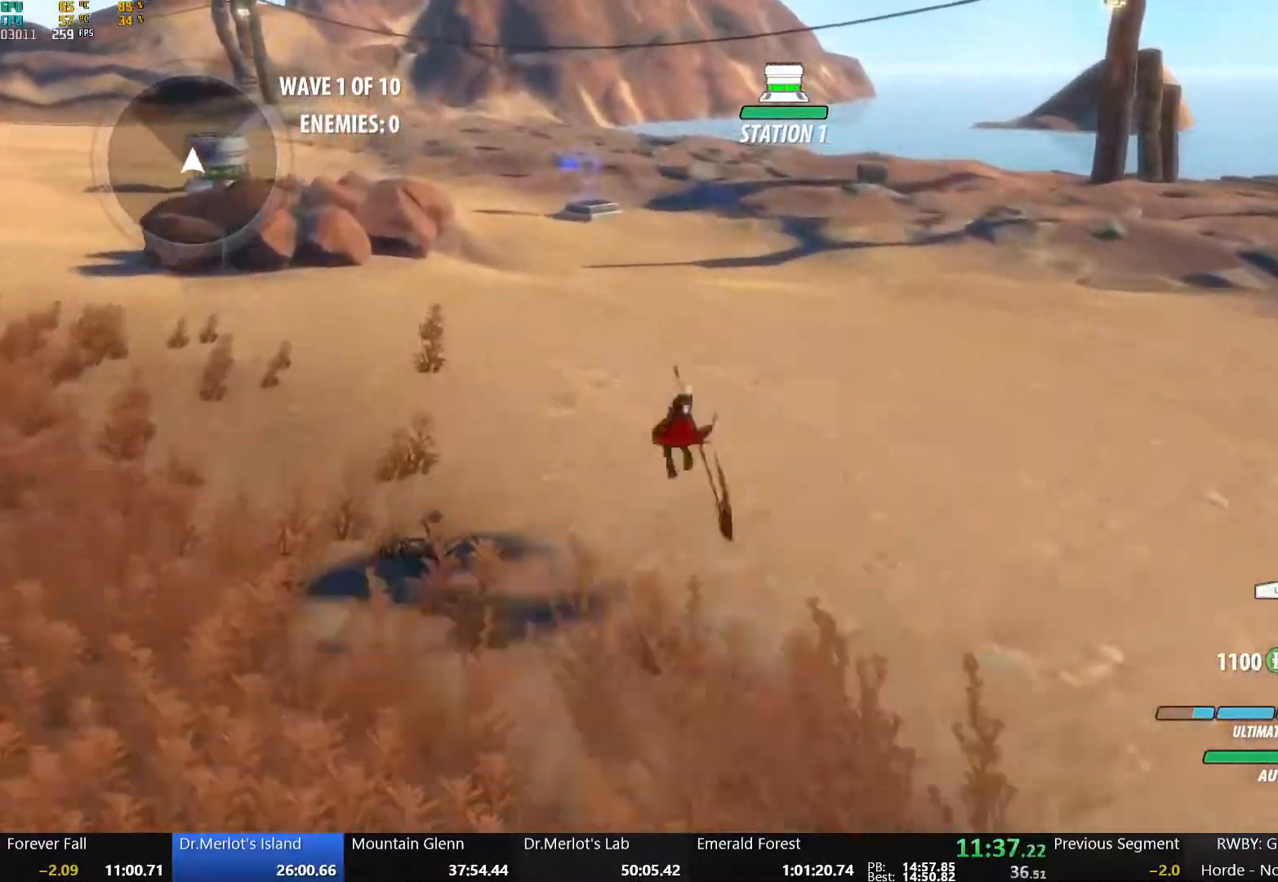
{"buttons": ["B", "Y"], "left_stick": "up", "right_stick": "center", "button_events": [[67, "B", "up"], [100, "A", "down"], [150, "A", "up"], [167, "Y", "down"], [217, "B", "down"], [283, "Y", "up"], [350, "B", "up"], [367, "A", "down"], [450, "A", "up"], [483, "Y", "down"], [500, "B", "down"]]}
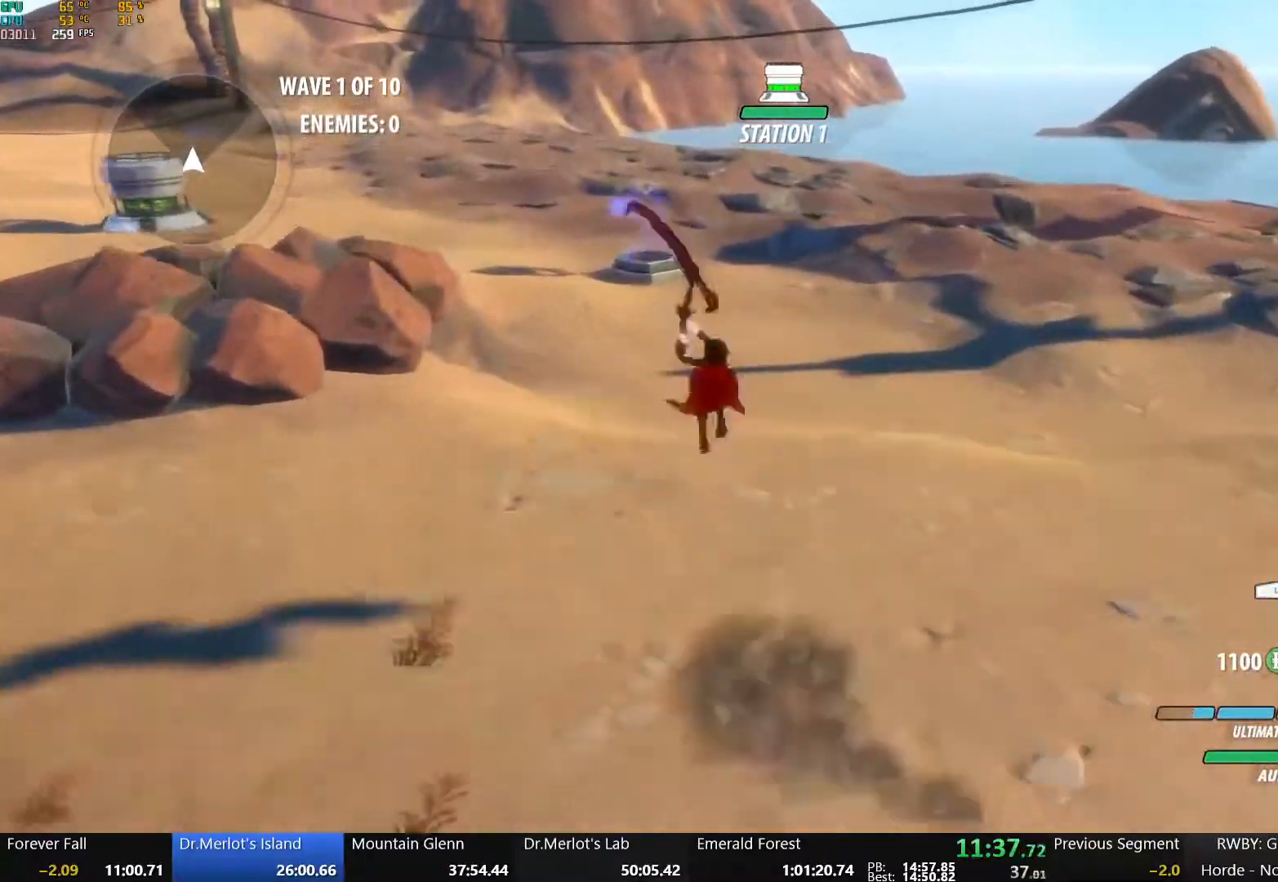
{"buttons": ["A"], "left_stick": "up", "right_stick": "center", "button_events": [[50, "Y", "up"], [133, "B", "up"], [183, "A", "down"], [267, "A", "up"], [267, "B", "down"], [267, "Y", "down"], [383, "Y", "up"], [433, "B", "up"], [467, "A", "down"]]}
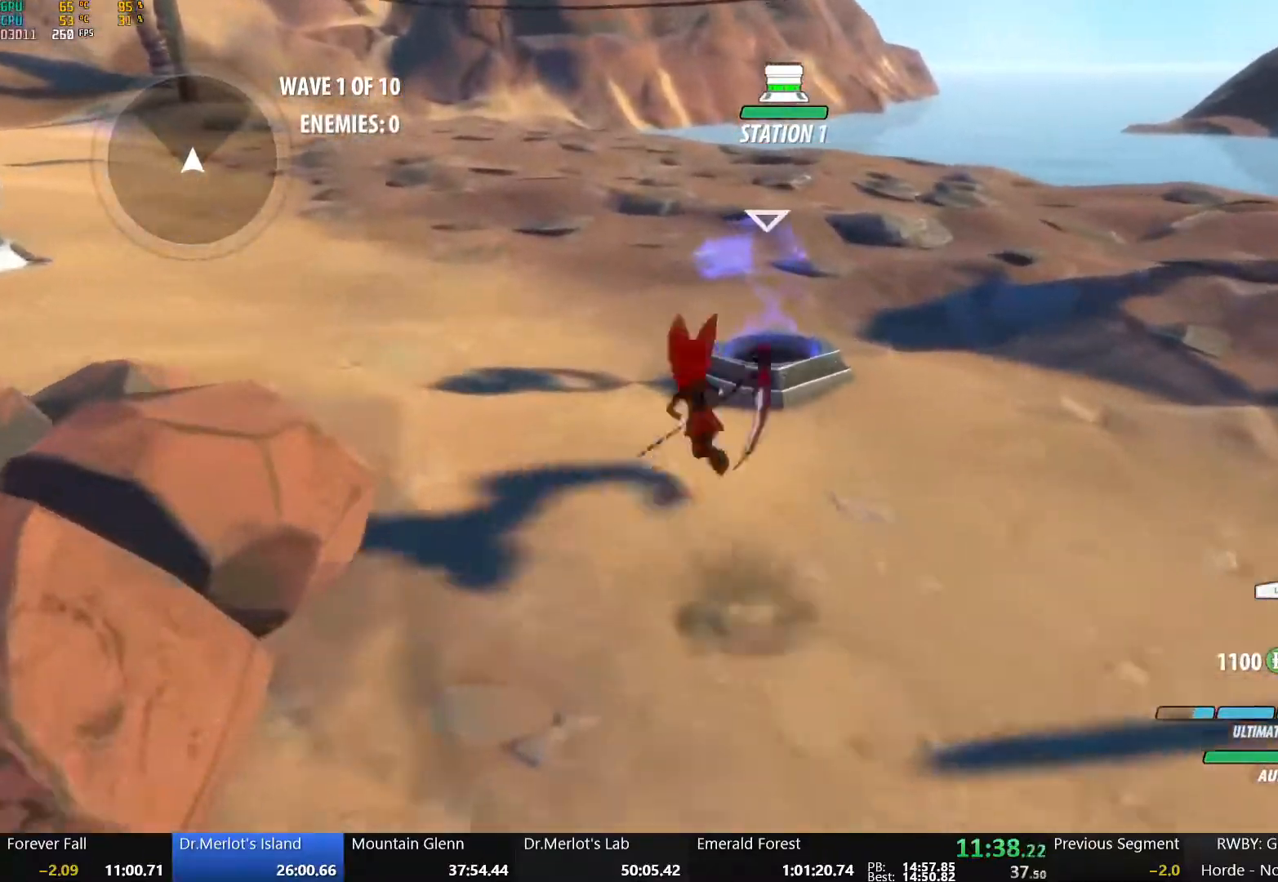
{"buttons": ["A"], "left_stick": "up-left", "right_stick": "center"}